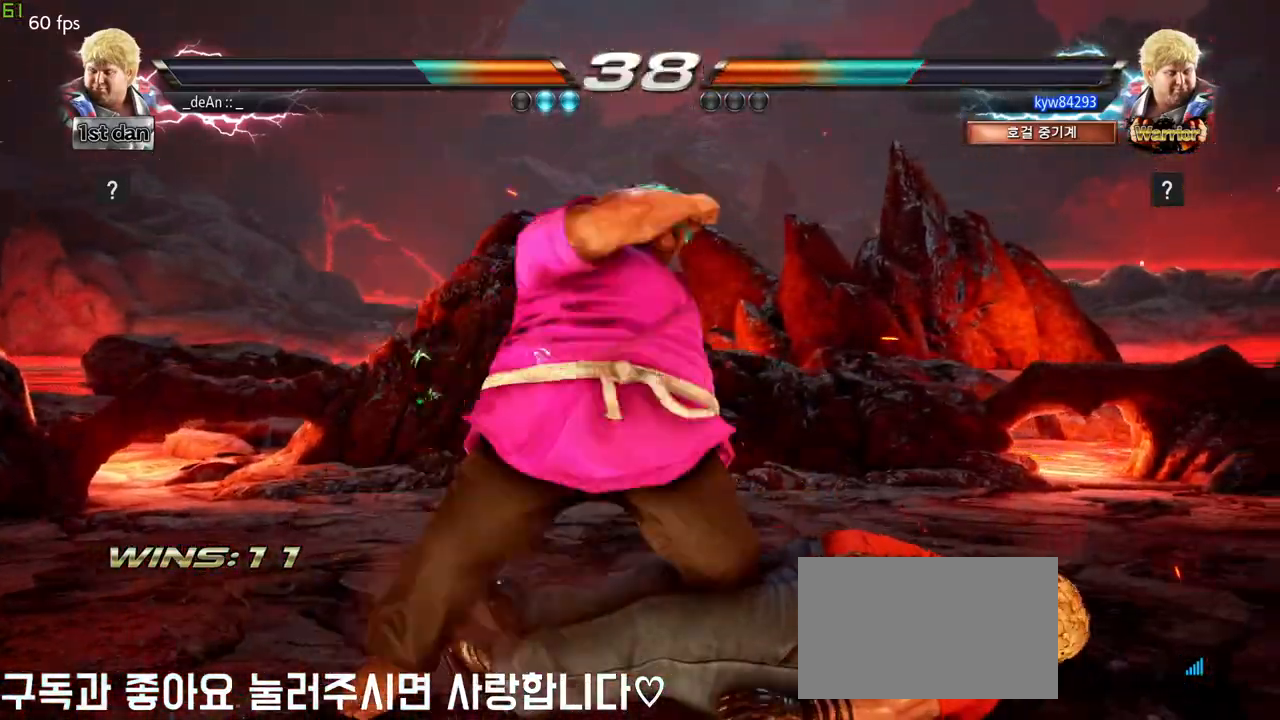
Gameplay with a controller (arcade stick); each line is a JSON object with the inputs held at the frame after it. "events" lists button and stick changes between this image and that frame as [ms after this image, input, new state], when the widget could be followed in between. Not read: L3 R3 other_buttons.
{"buttons": [], "left_stick": "center", "events": [[50, "SQUARE", "down"], [50, "TRIANGLE", "down"], [217, "SQUARE", "up"], [217, "TRIANGLE", "up"]]}
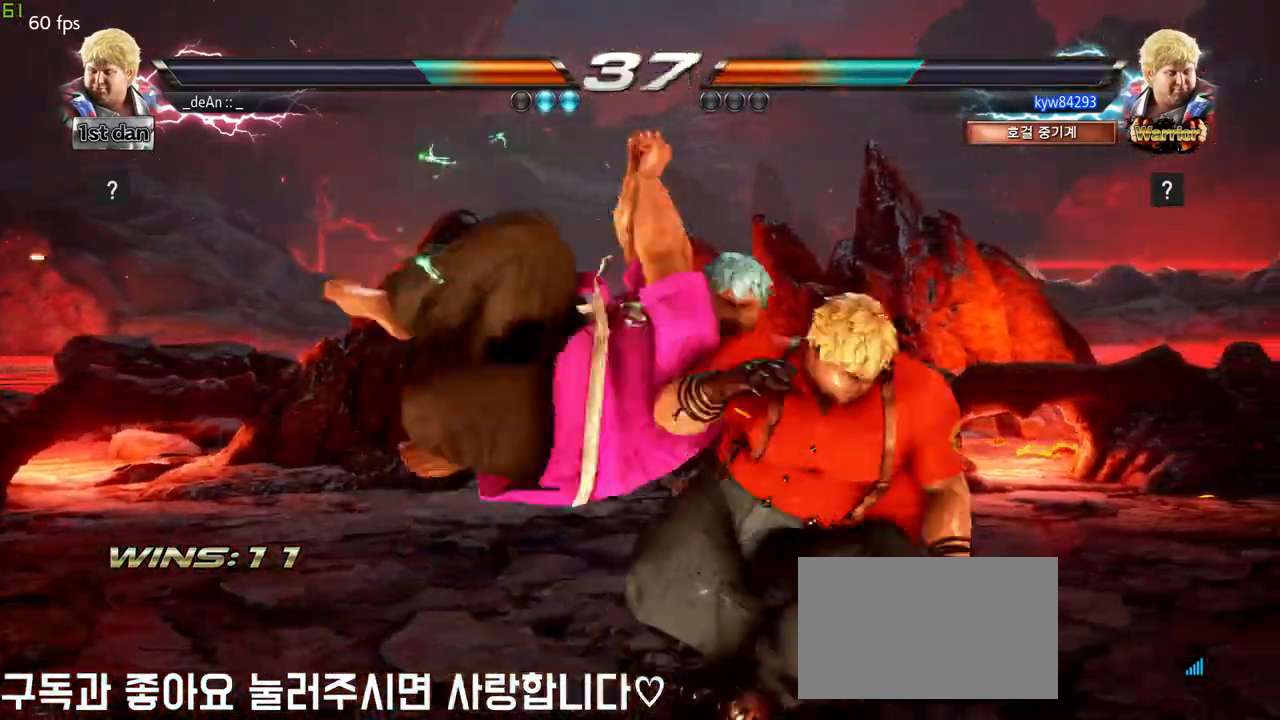
{"buttons": [], "left_stick": "center", "events": []}
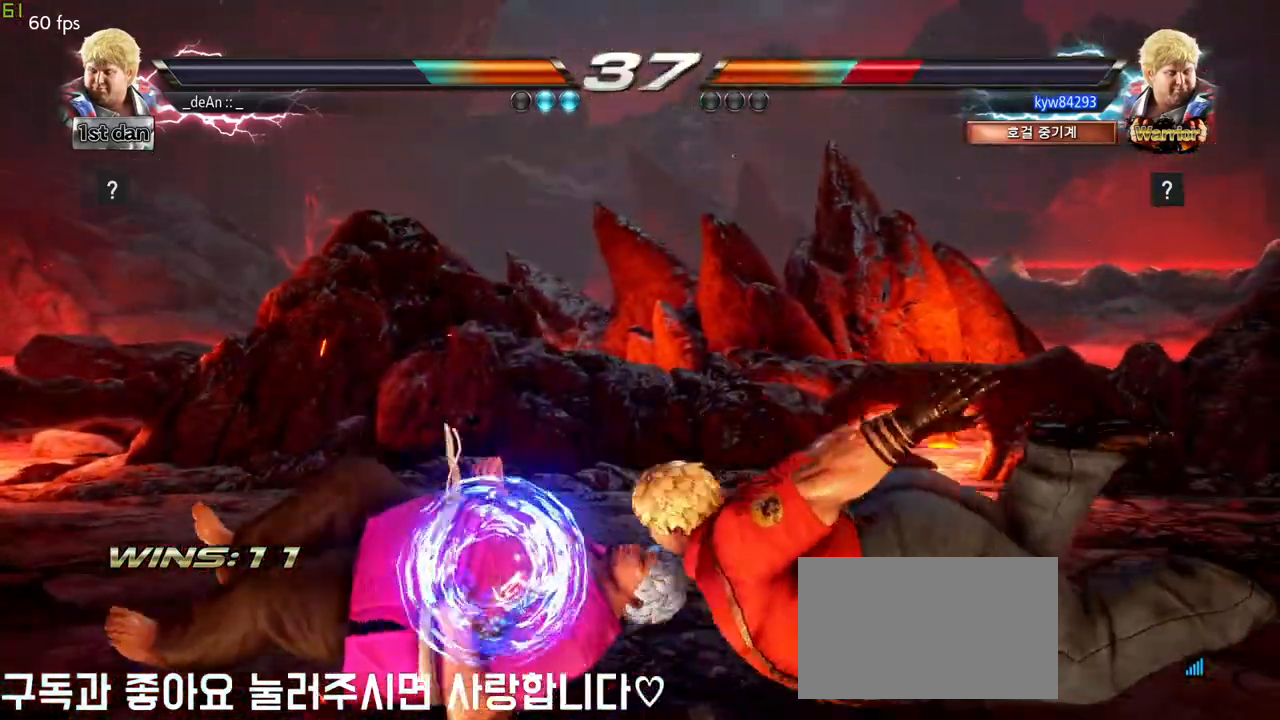
{"buttons": [], "left_stick": "center", "events": [[67, "left_stick", "up"], [233, "left_stick", "center"], [417, "left_stick", "right"], [483, "left_stick", "center"]]}
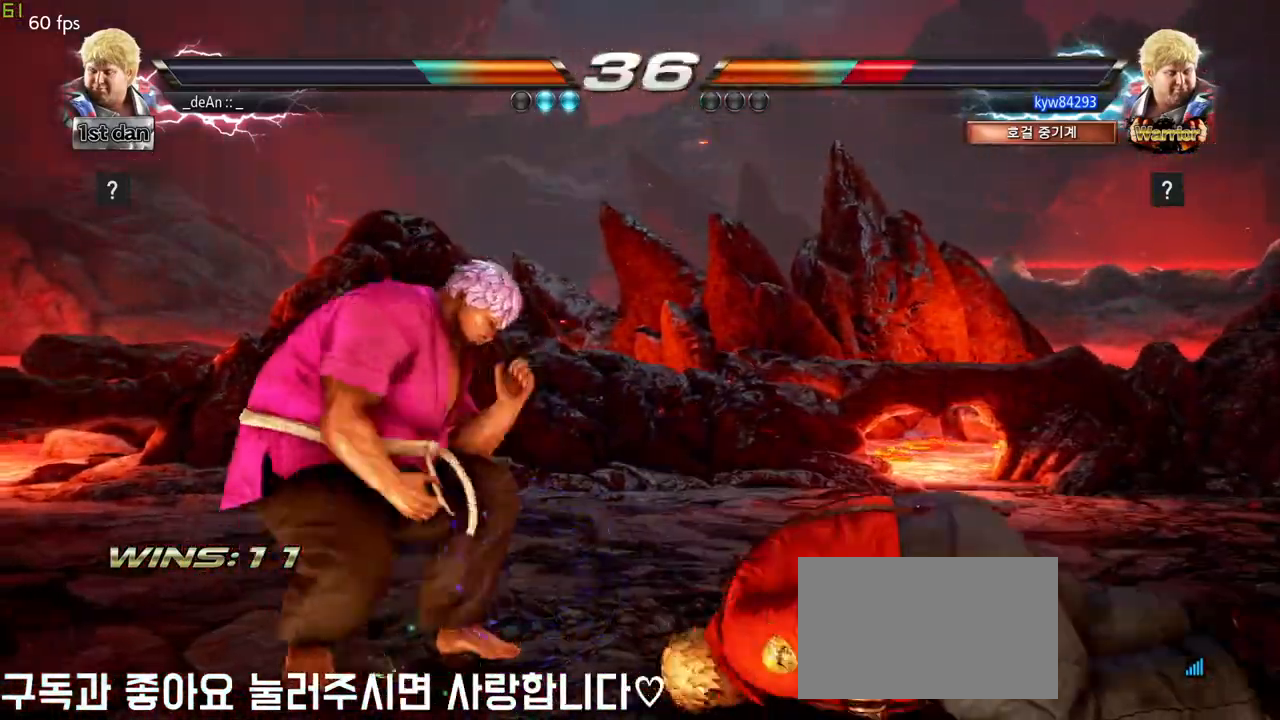
{"buttons": [], "left_stick": "center", "events": [[83, "left_stick", "right"], [233, "left_stick", "up-right"], [267, "CIRCLE", "down"], [417, "CIRCLE", "up"], [433, "left_stick", "center"]]}
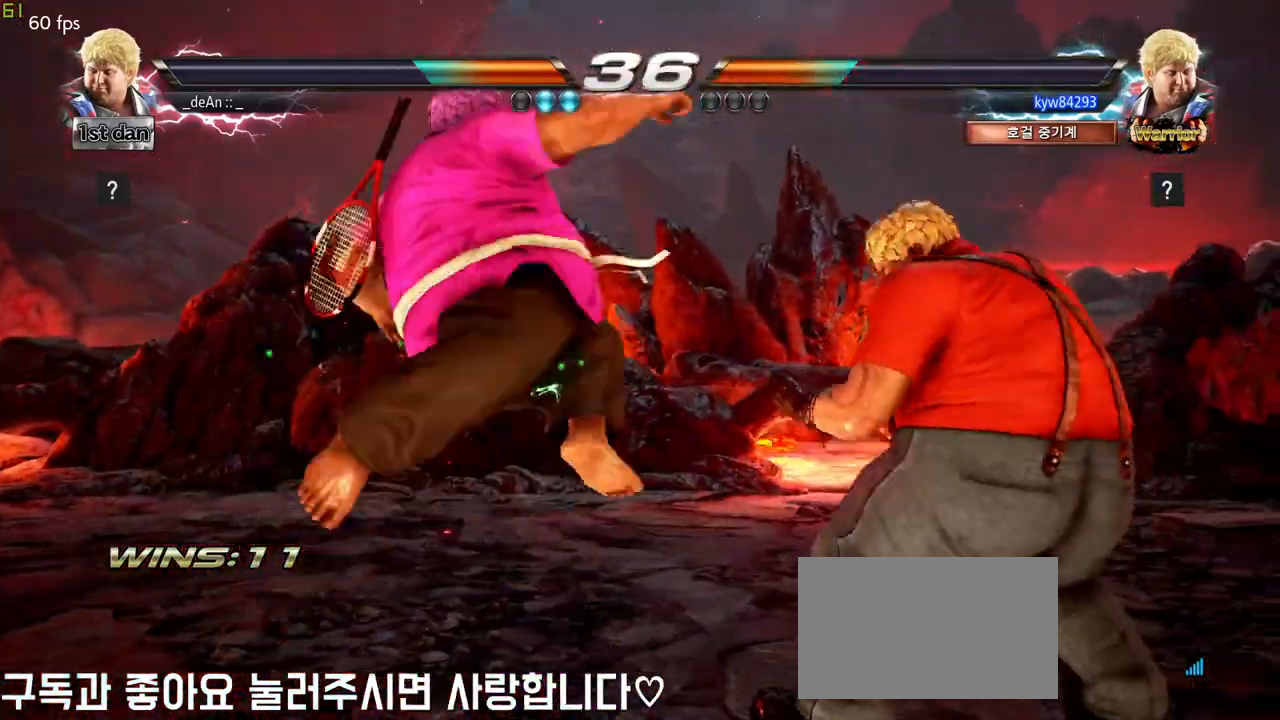
{"buttons": [], "left_stick": "center", "events": []}
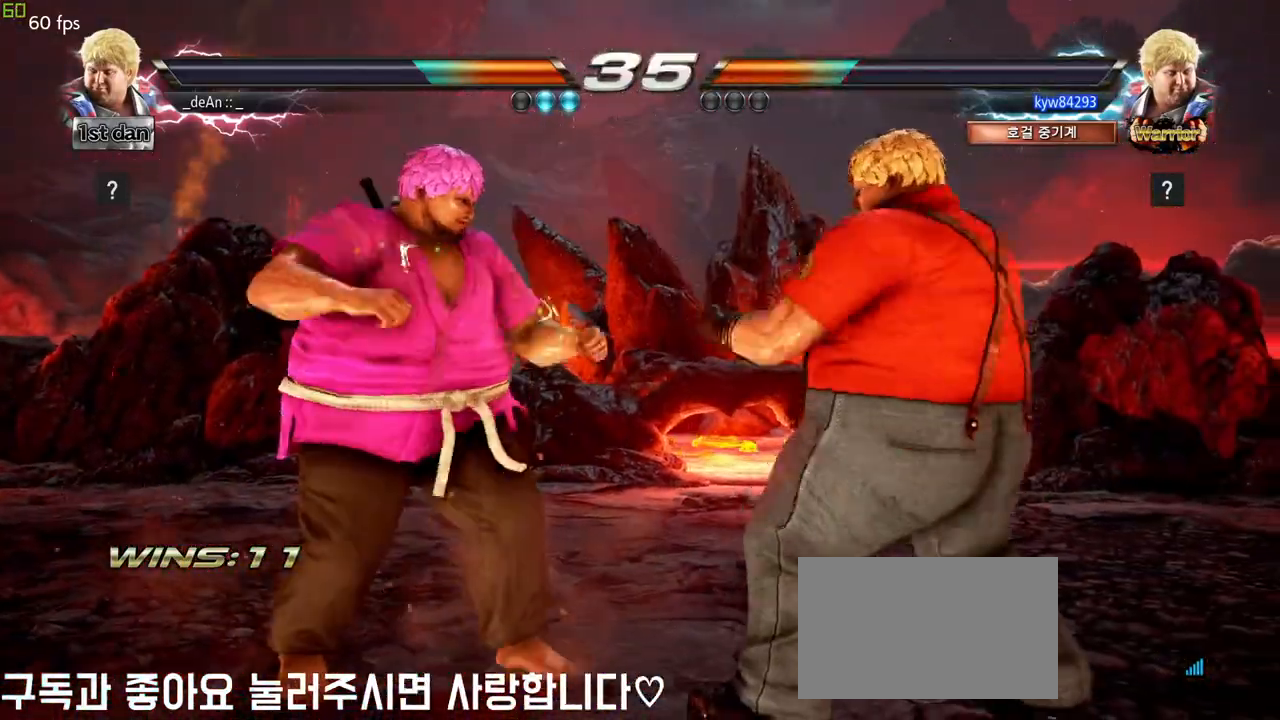
{"buttons": [], "left_stick": "left", "events": [[117, "left_stick", "left"]]}
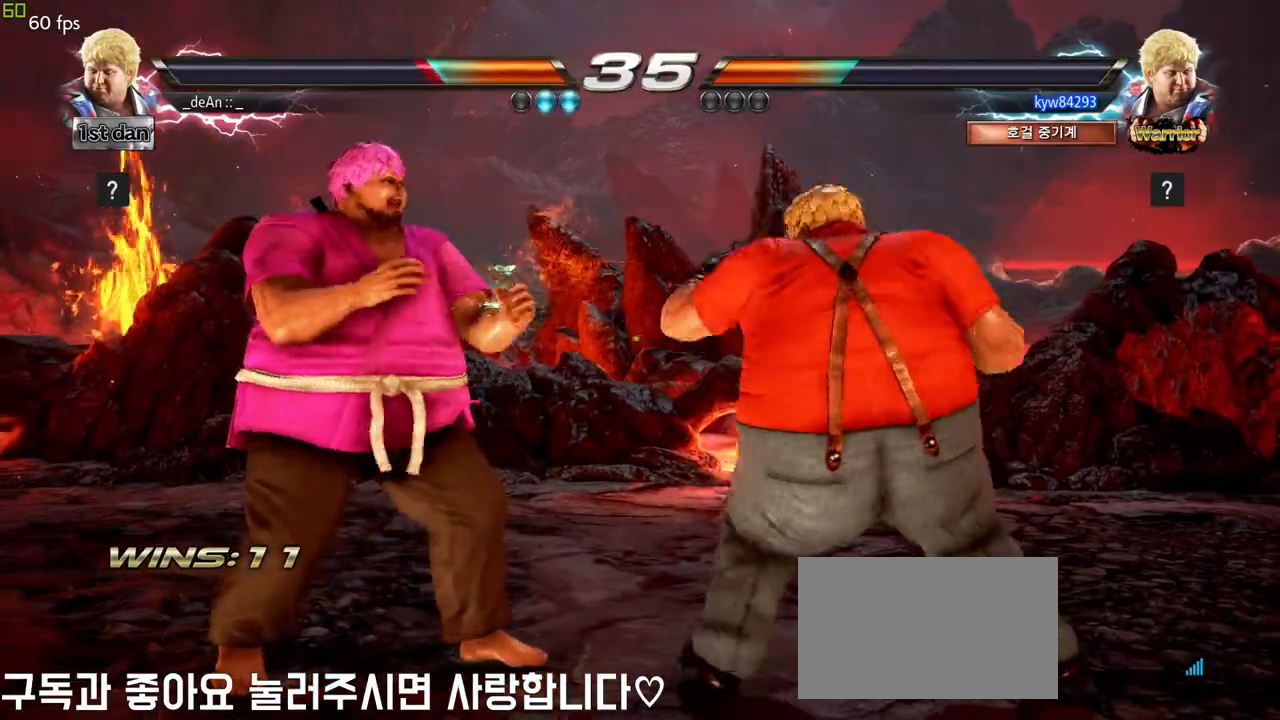
{"buttons": [], "left_stick": "center", "events": [[500, "left_stick", "center"]]}
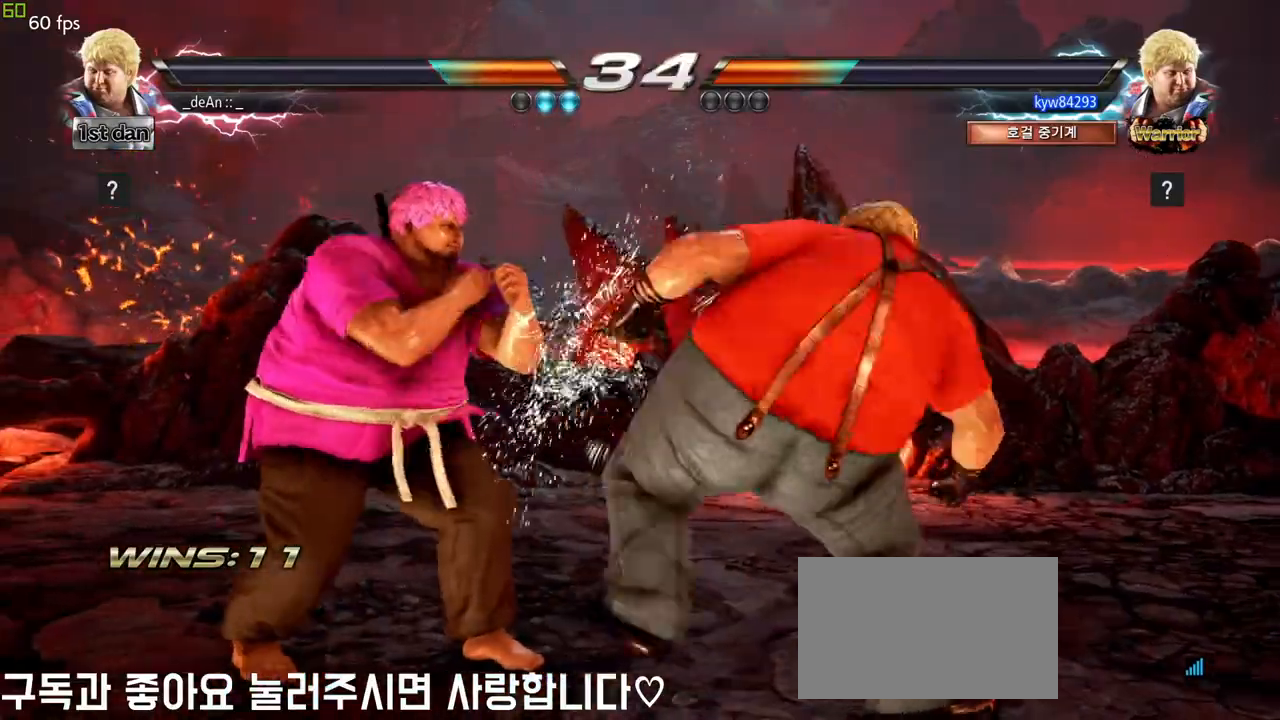
{"buttons": [], "left_stick": "center", "events": [[17, "left_stick", "left"], [33, "left_stick", "down-right"], [267, "left_stick", "center"]]}
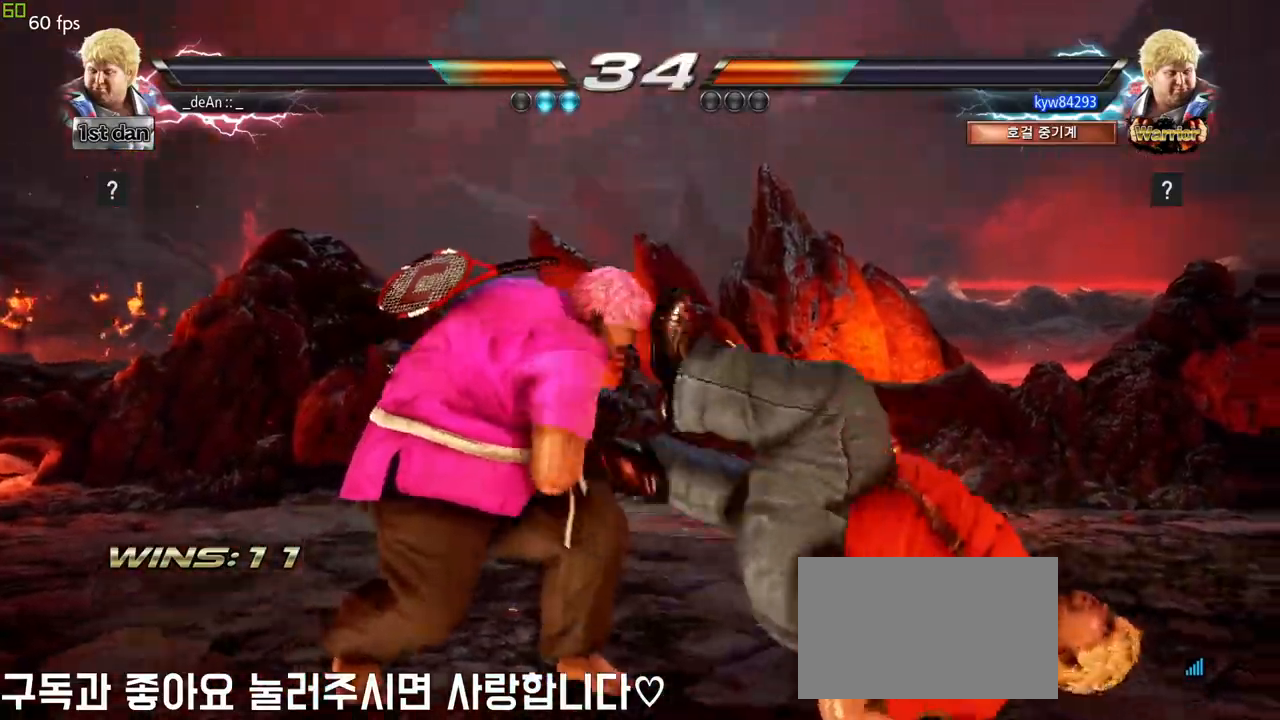
{"buttons": [], "left_stick": "center", "events": [[50, "left_stick", "down-right"], [117, "SQUARE", "down"], [317, "SQUARE", "up"], [367, "left_stick", "center"]]}
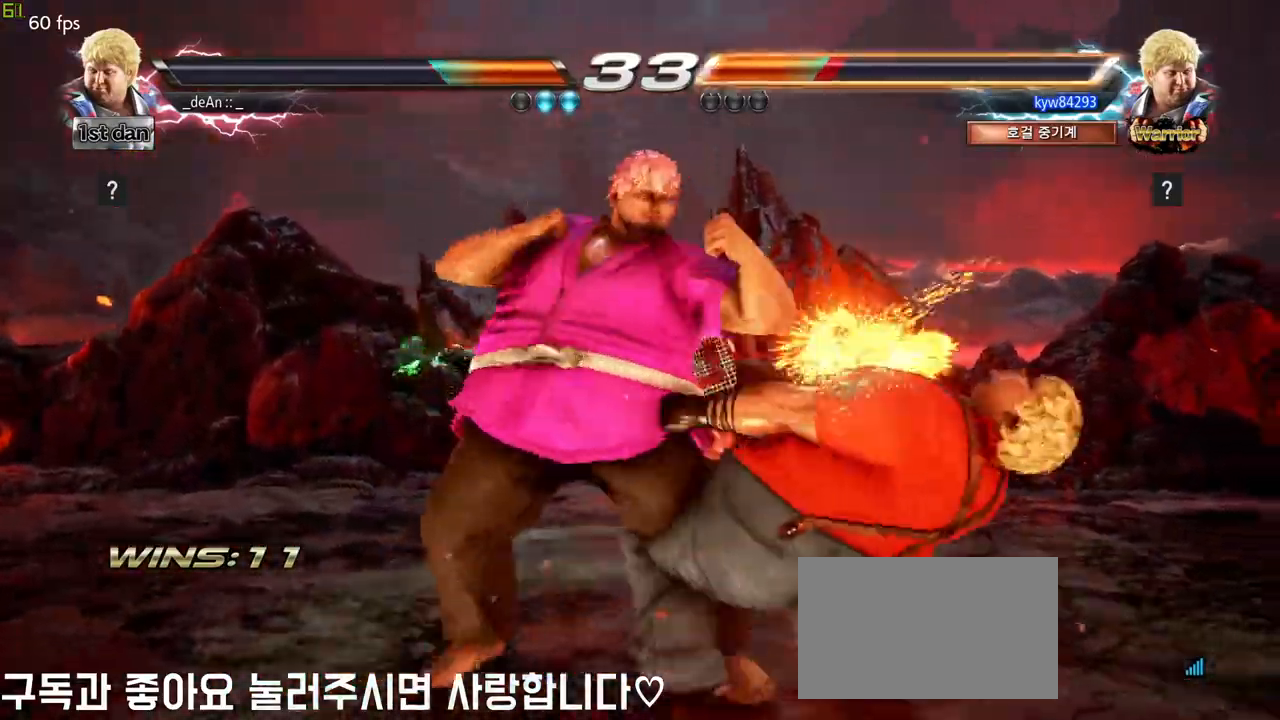
{"buttons": [], "left_stick": "center", "events": [[133, "left_stick", "down-right"], [233, "SQUARE", "down"], [417, "SQUARE", "up"], [483, "left_stick", "center"]]}
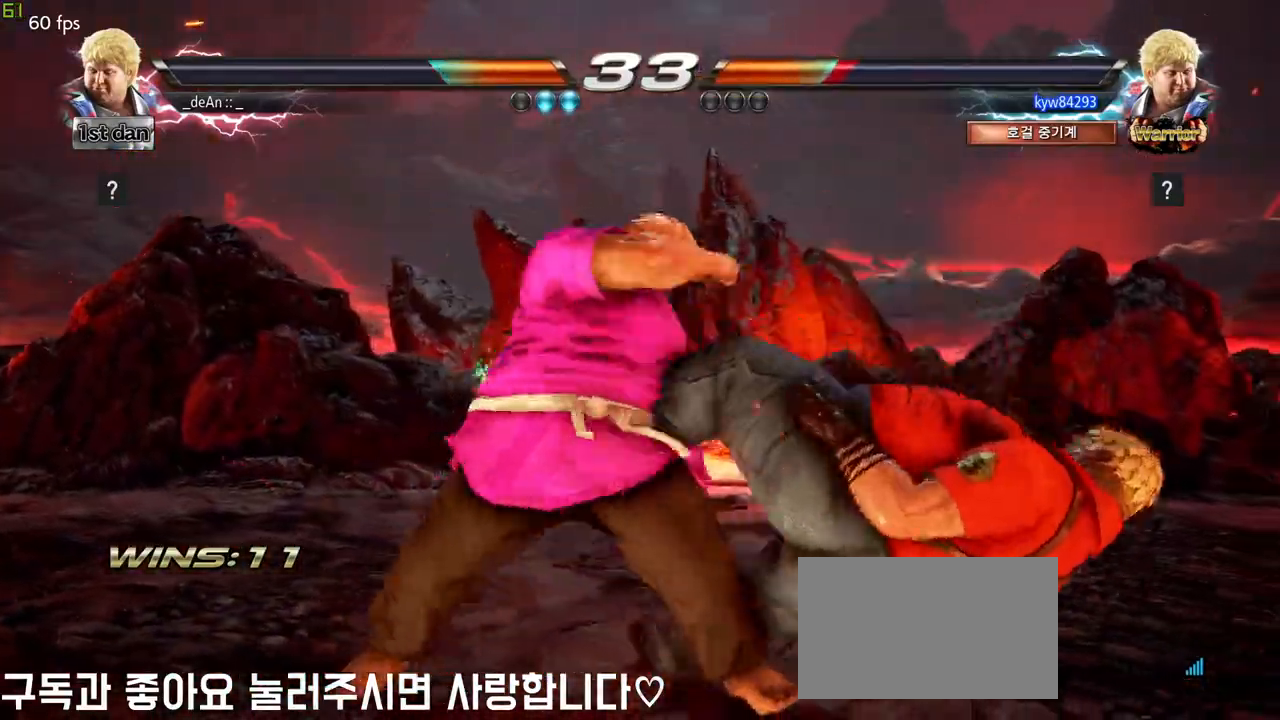
{"buttons": [], "left_stick": "down-right", "events": [[233, "left_stick", "down-right"], [283, "SQUARE", "down"], [467, "SQUARE", "up"]]}
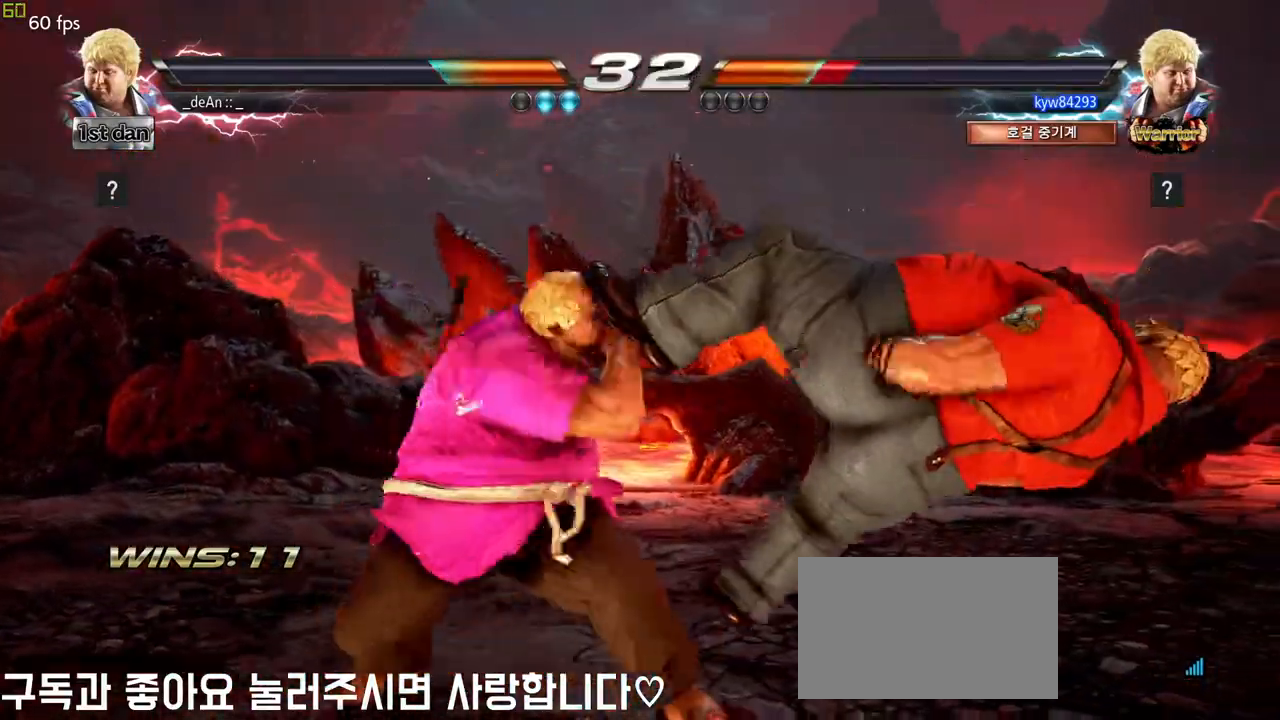
{"buttons": ["TRIANGLE"], "left_stick": "down", "events": [[33, "left_stick", "center"], [317, "left_stick", "down"], [383, "TRIANGLE", "down"]]}
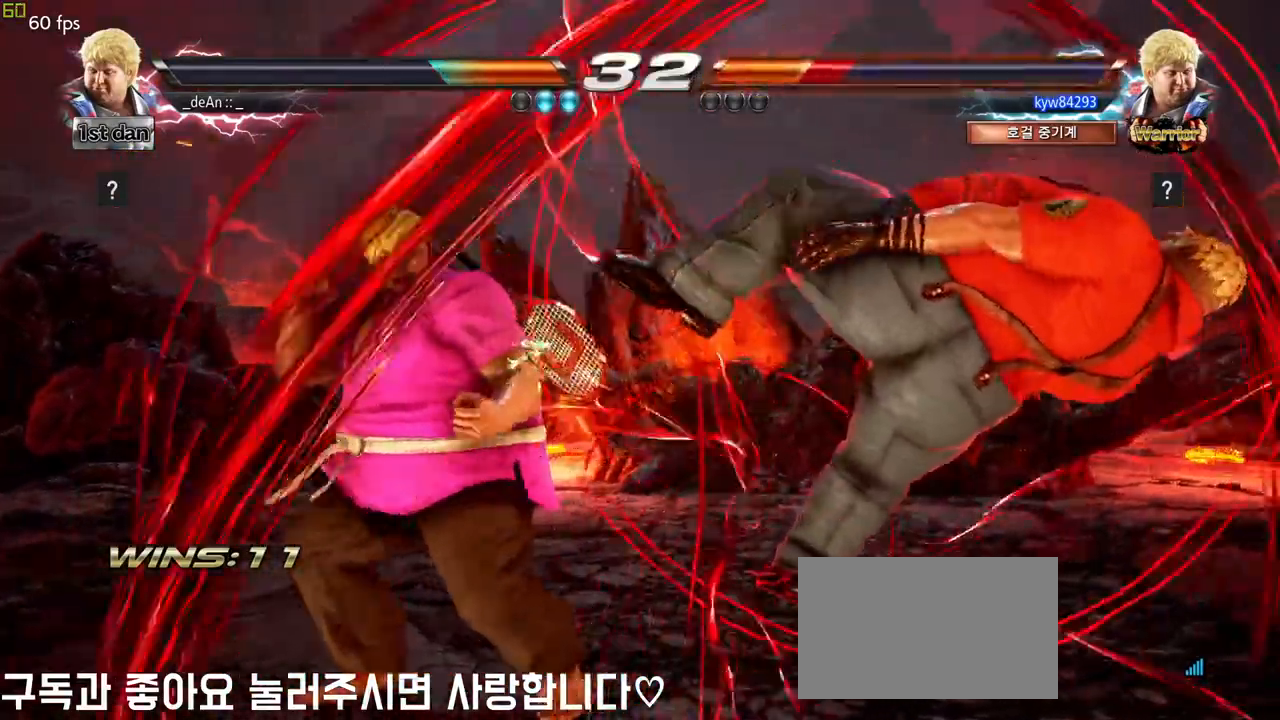
{"buttons": [], "left_stick": "center", "events": [[33, "CIRCLE", "down"], [33, "TRIANGLE", "up"], [50, "left_stick", "center"], [133, "CIRCLE", "up"]]}
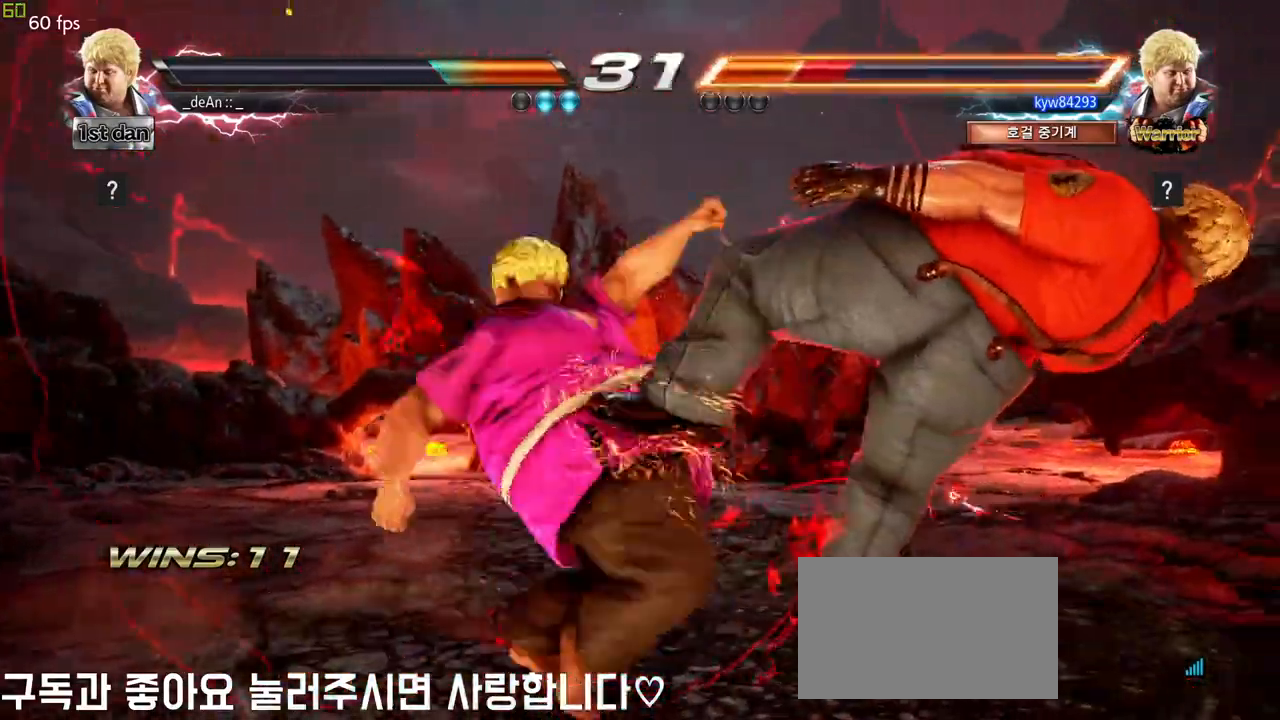
{"buttons": [], "left_stick": "center", "events": []}
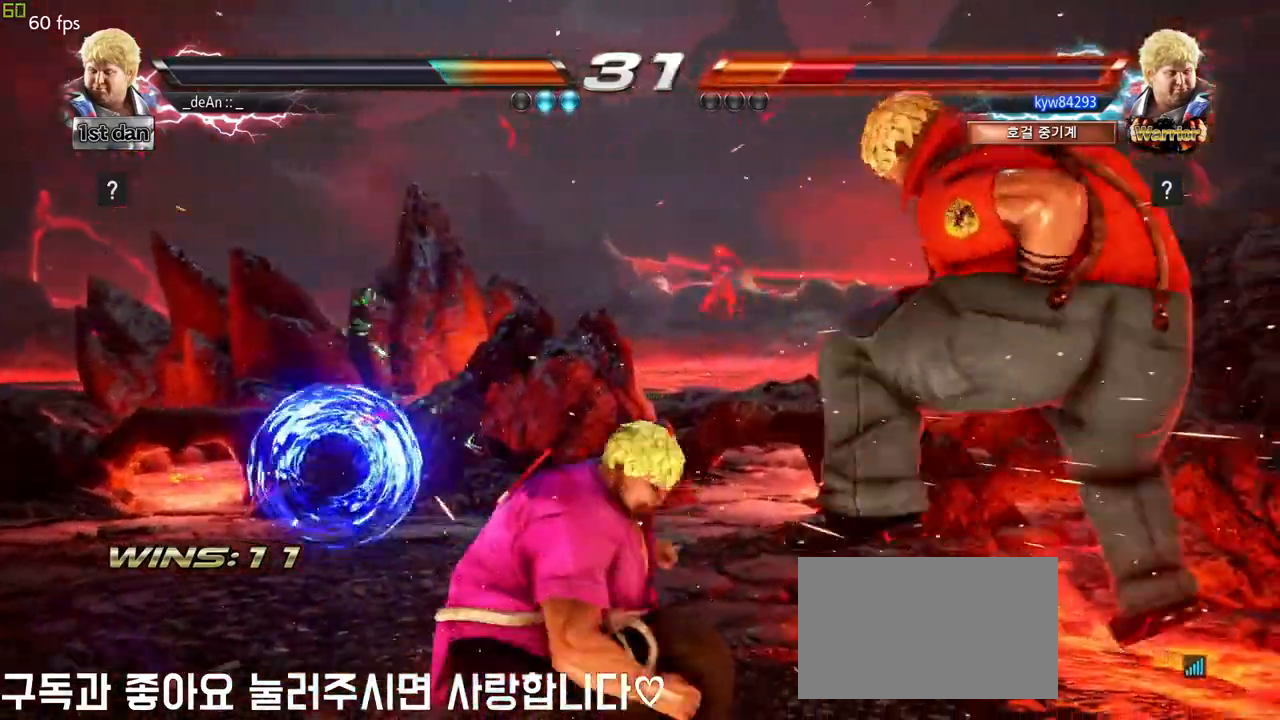
{"buttons": ["CROSS"], "left_stick": "down-right", "events": [[50, "left_stick", "right"], [133, "left_stick", "center"], [250, "left_stick", "right"], [417, "left_stick", "down-right"], [450, "CROSS", "down"]]}
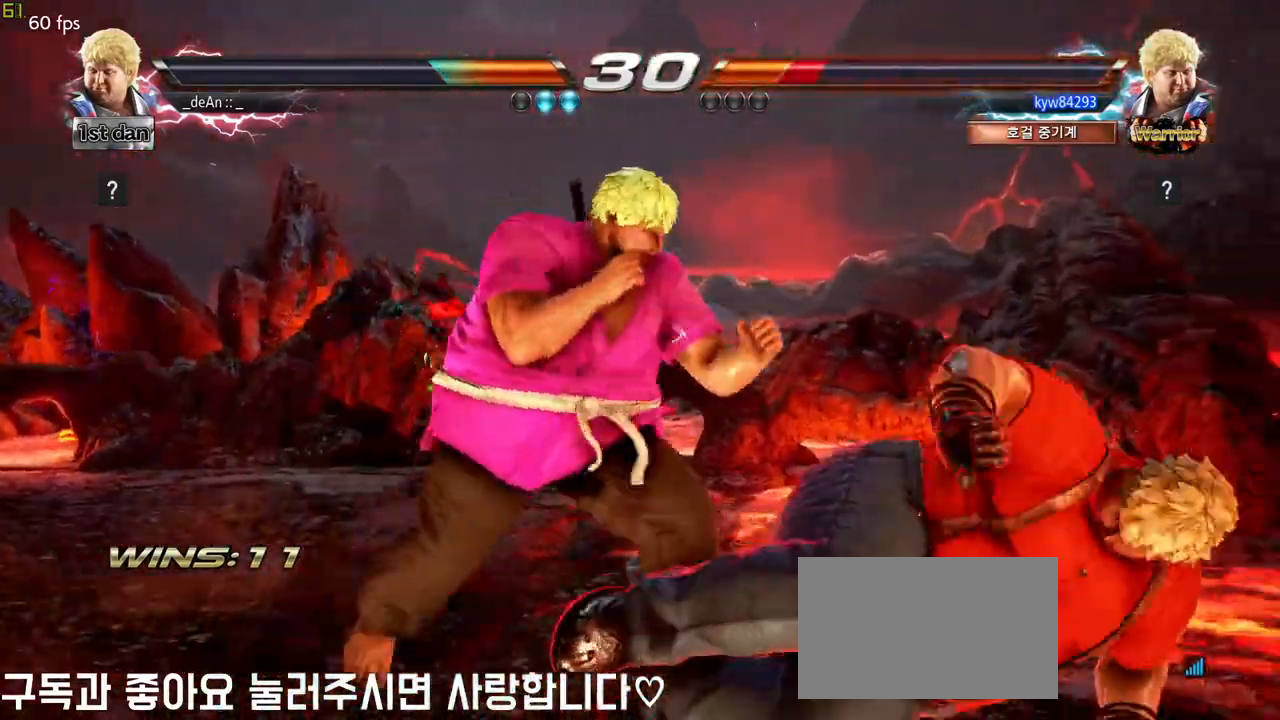
{"buttons": [], "left_stick": "center", "events": [[83, "CROSS", "up"], [100, "CIRCLE", "down"], [117, "left_stick", "center"], [167, "CIRCLE", "up"], [250, "CIRCLE", "down"], [483, "CIRCLE", "up"]]}
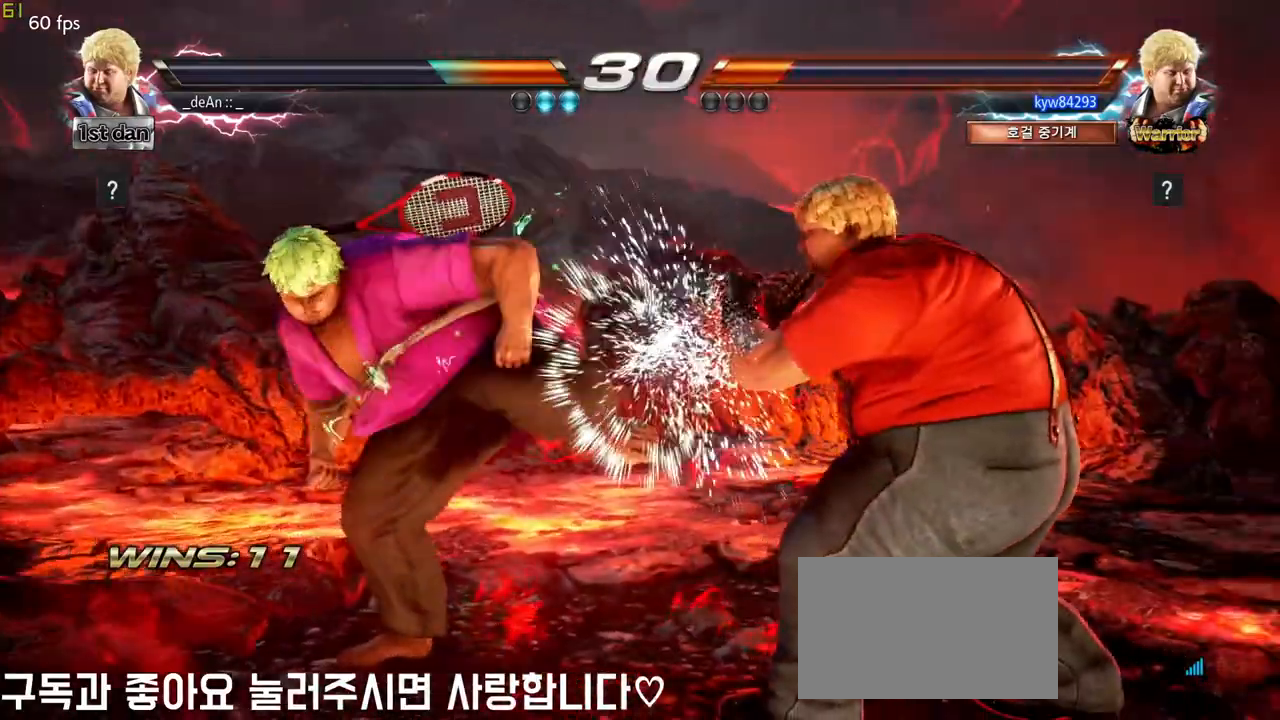
{"buttons": ["CIRCLE"], "left_stick": "center", "events": [[33, "CIRCLE", "down"], [350, "CIRCLE", "up"], [367, "CIRCLE", "down"]]}
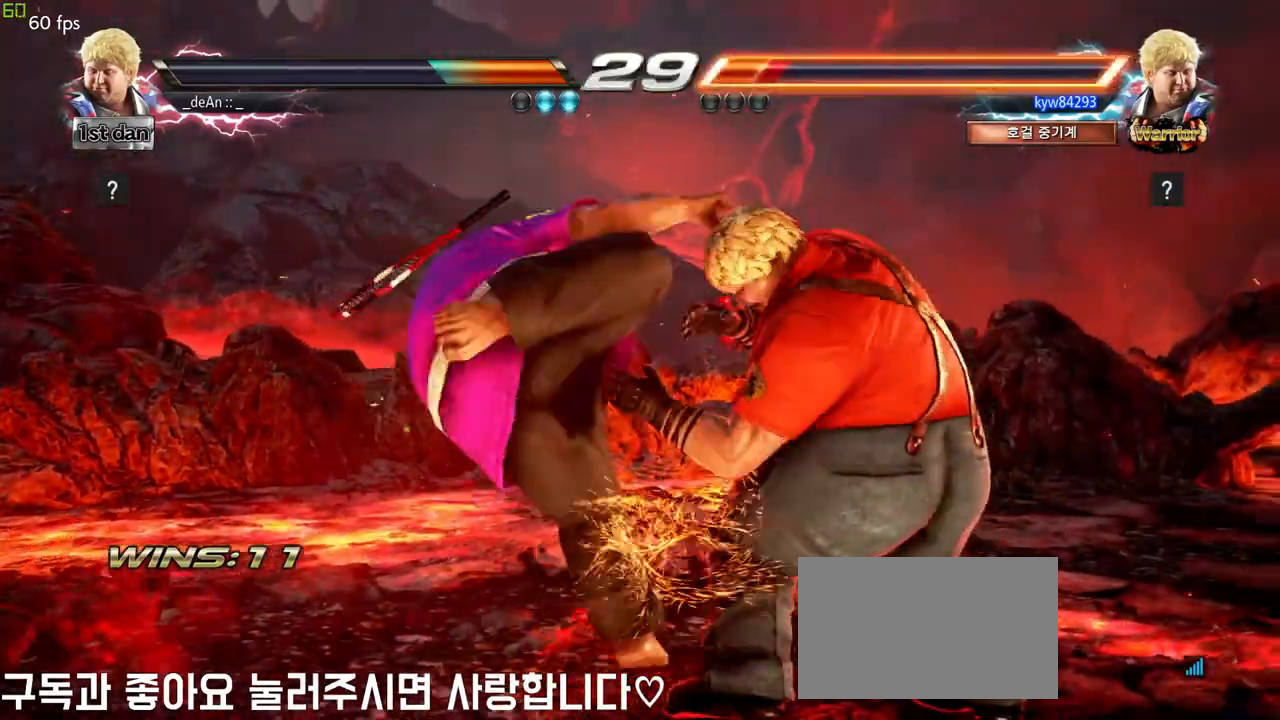
{"buttons": [], "left_stick": "center", "events": [[217, "CIRCLE", "up"]]}
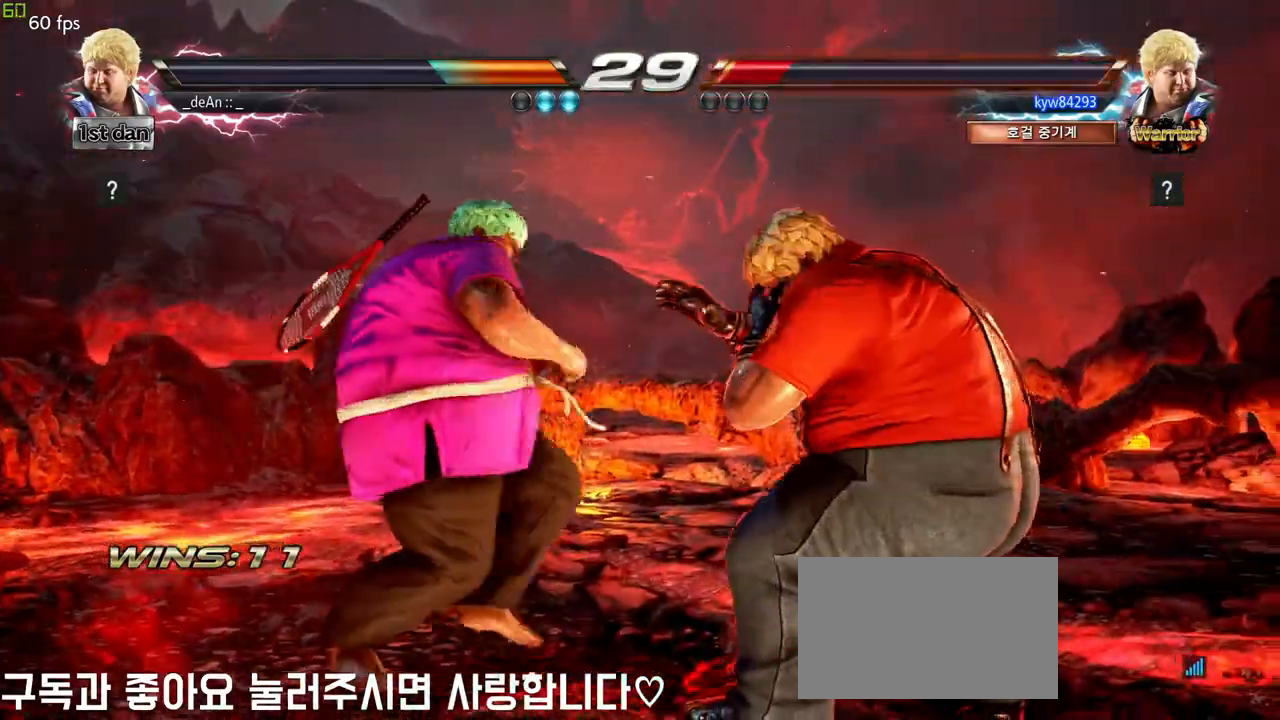
{"buttons": ["TRIANGLE"], "left_stick": "center", "events": [[17, "SQUARE", "down"], [150, "SQUARE", "up"], [450, "TRIANGLE", "down"]]}
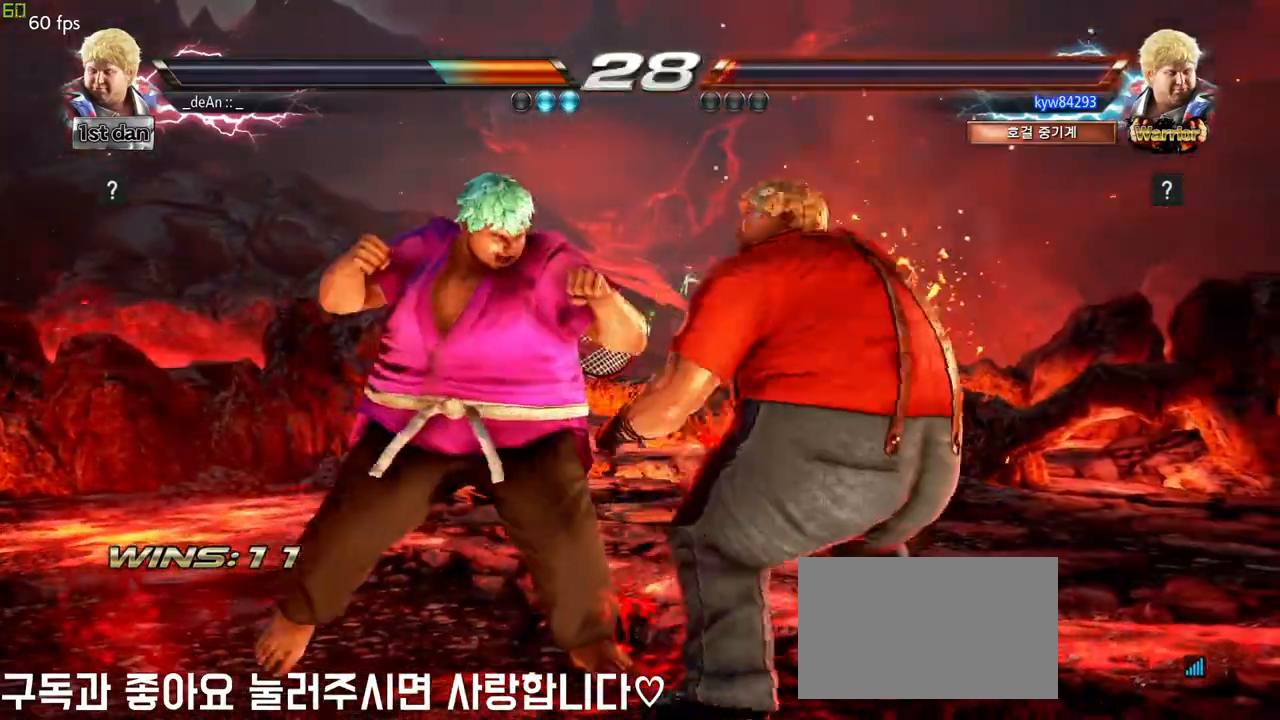
{"buttons": [], "left_stick": "left", "events": [[100, "TRIANGLE", "up"], [183, "left_stick", "left"], [433, "TRIANGLE", "down"], [500, "TRIANGLE", "up"]]}
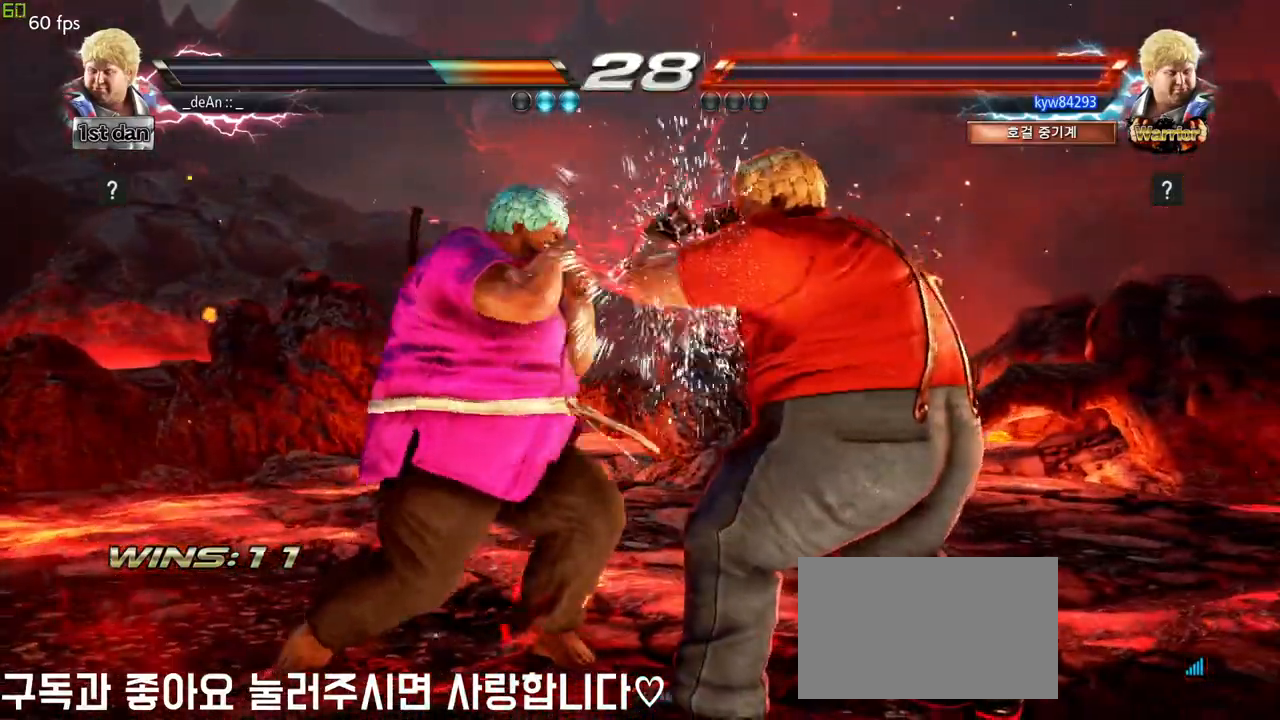
{"buttons": [], "left_stick": "center", "events": [[67, "TRIANGLE", "down"], [167, "TRIANGLE", "up"], [450, "left_stick", "center"]]}
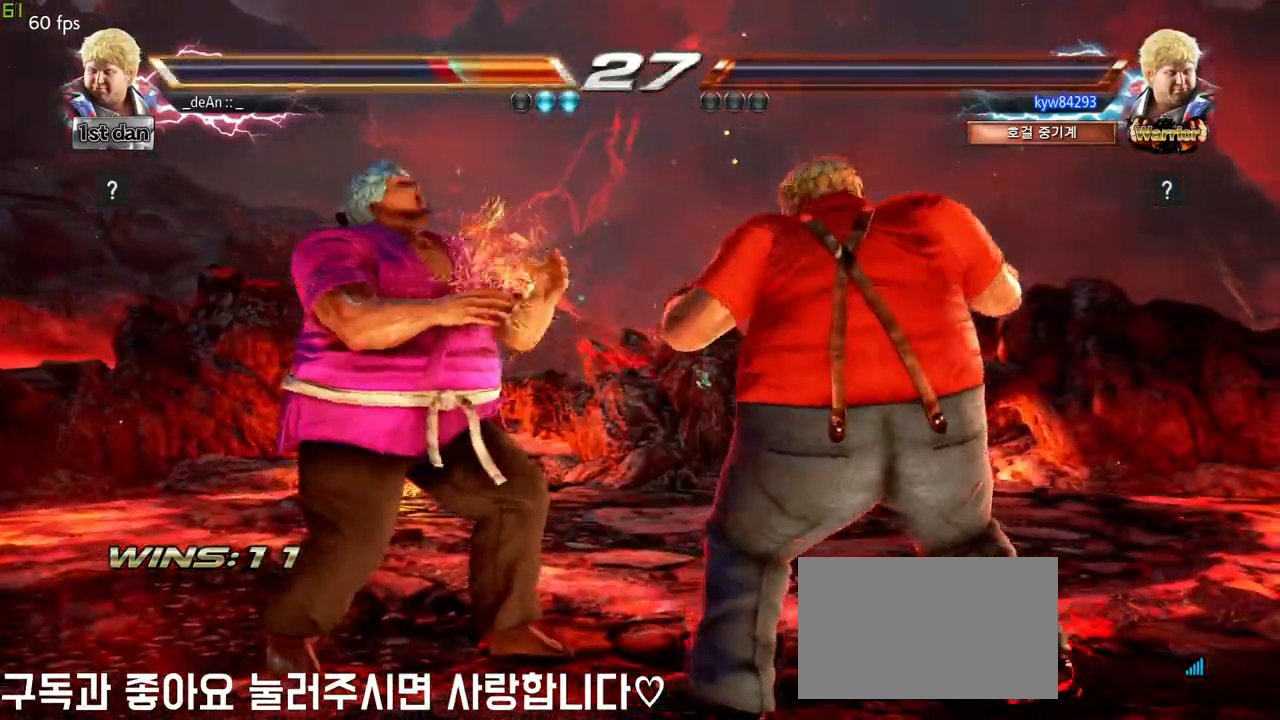
{"buttons": [], "left_stick": "left", "events": [[167, "left_stick", "left"]]}
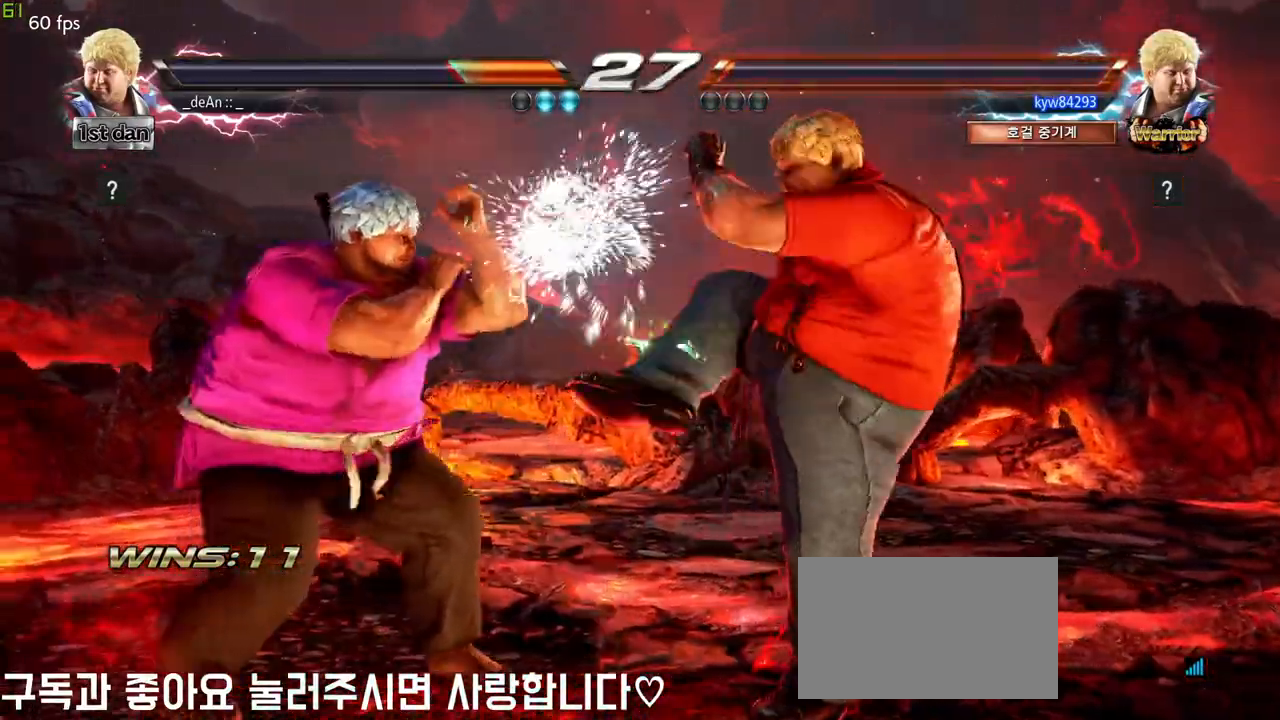
{"buttons": [], "left_stick": "center", "events": [[183, "SQUARE", "down"], [183, "left_stick", "center"], [317, "TRIANGLE", "down"], [383, "TRIANGLE", "up"], [417, "SQUARE", "up"]]}
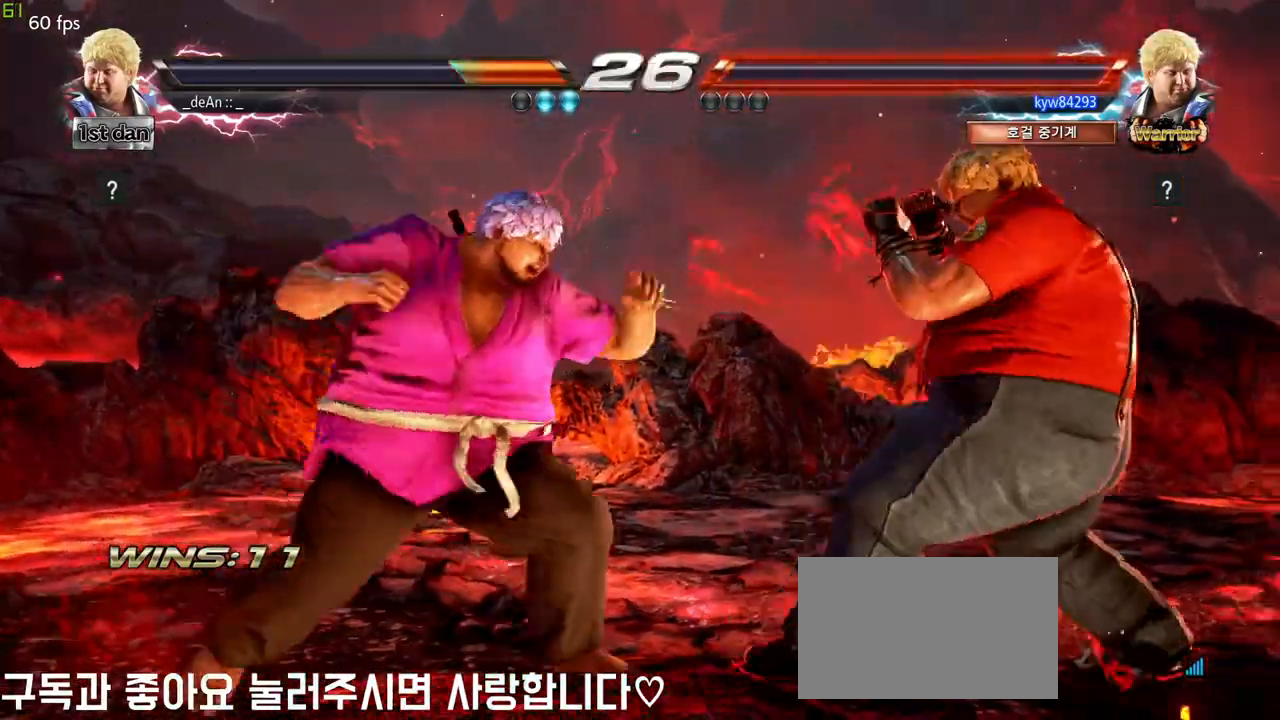
{"buttons": ["SQUARE", "TRIANGLE"], "left_stick": "center", "events": [[383, "SQUARE", "down"], [467, "TRIANGLE", "down"]]}
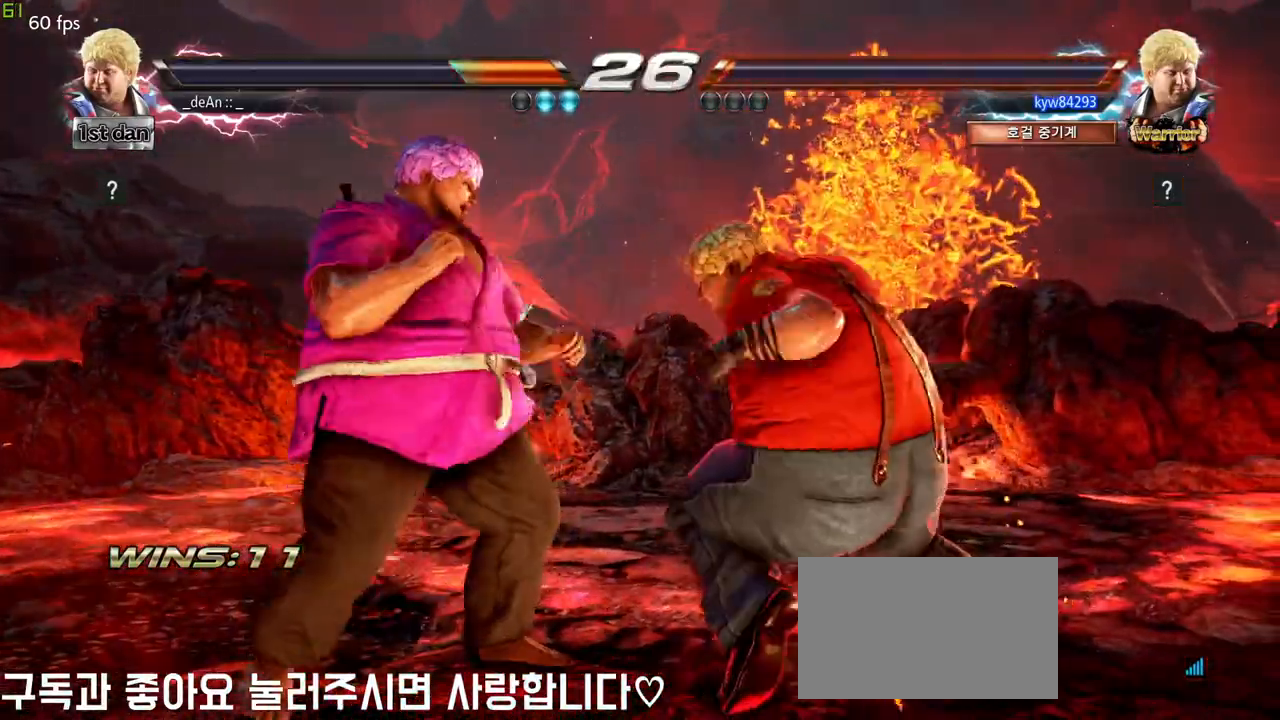
{"buttons": [], "left_stick": "left", "events": [[117, "SQUARE", "up"], [133, "TRIANGLE", "up"], [350, "left_stick", "left"]]}
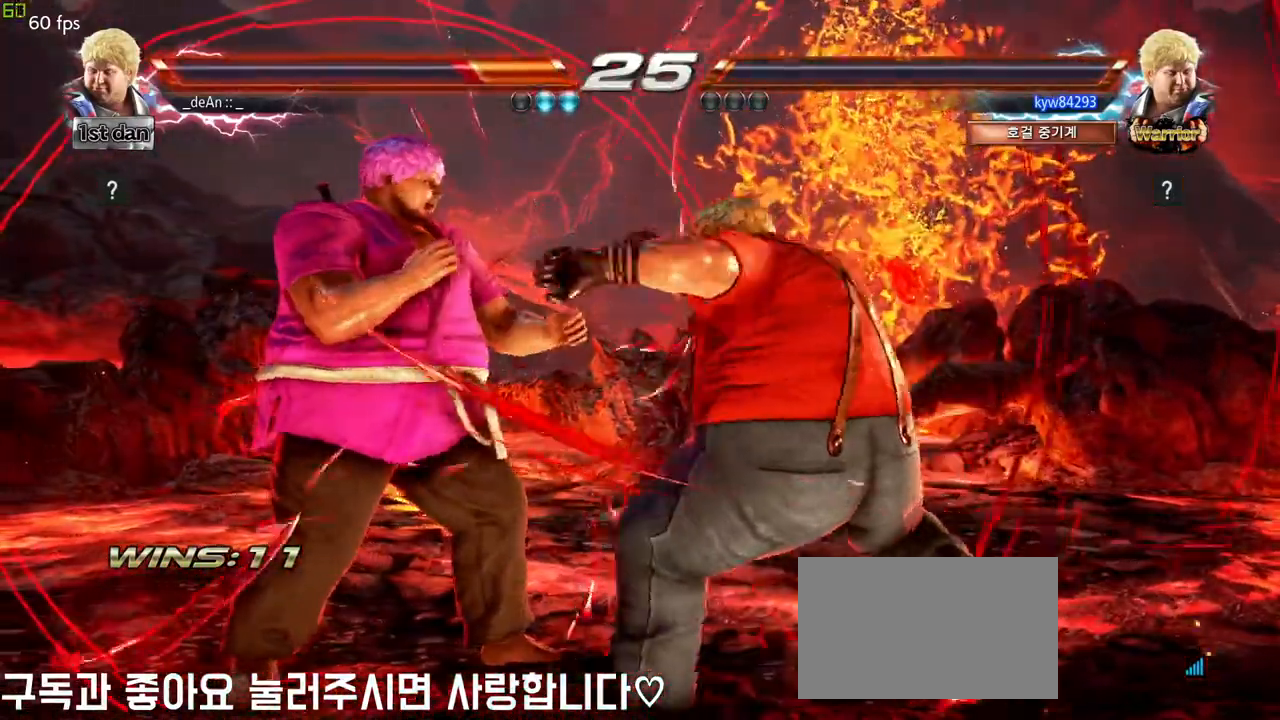
{"buttons": [], "left_stick": "left", "events": []}
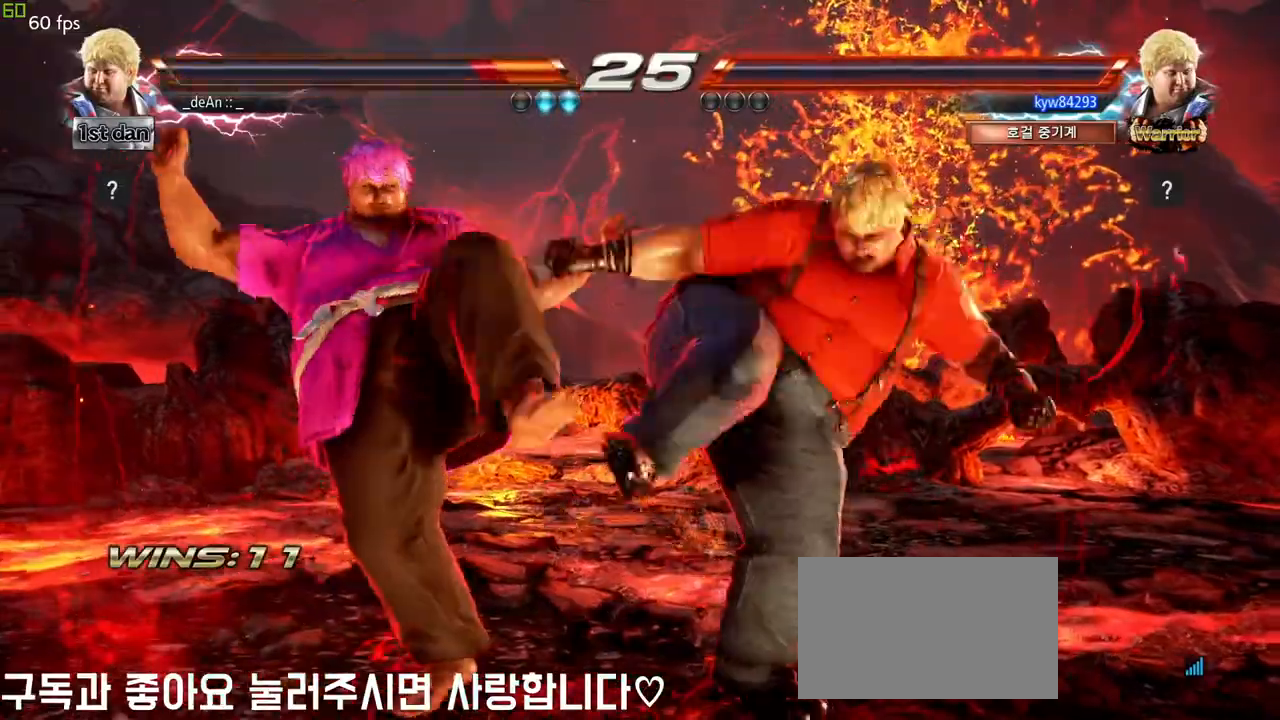
{"buttons": [], "left_stick": "left", "events": []}
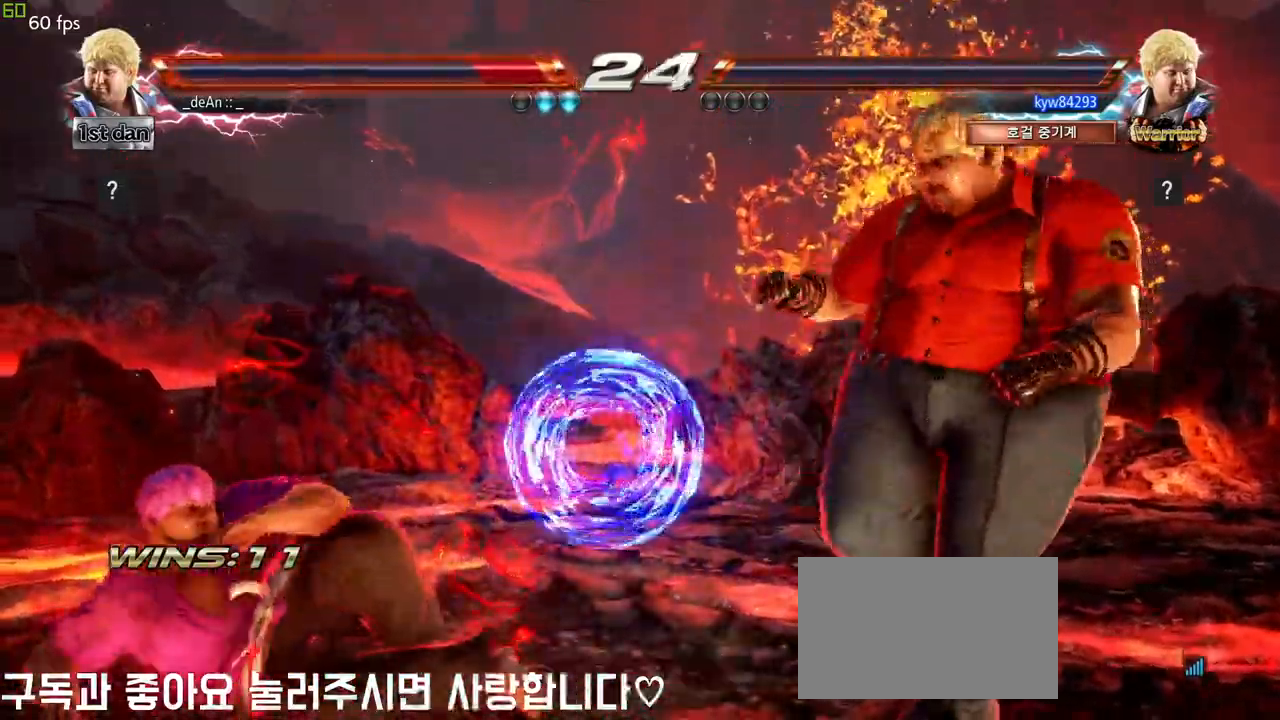
{"buttons": [], "left_stick": "left", "events": [[117, "SQUARE", "down"], [283, "SQUARE", "up"]]}
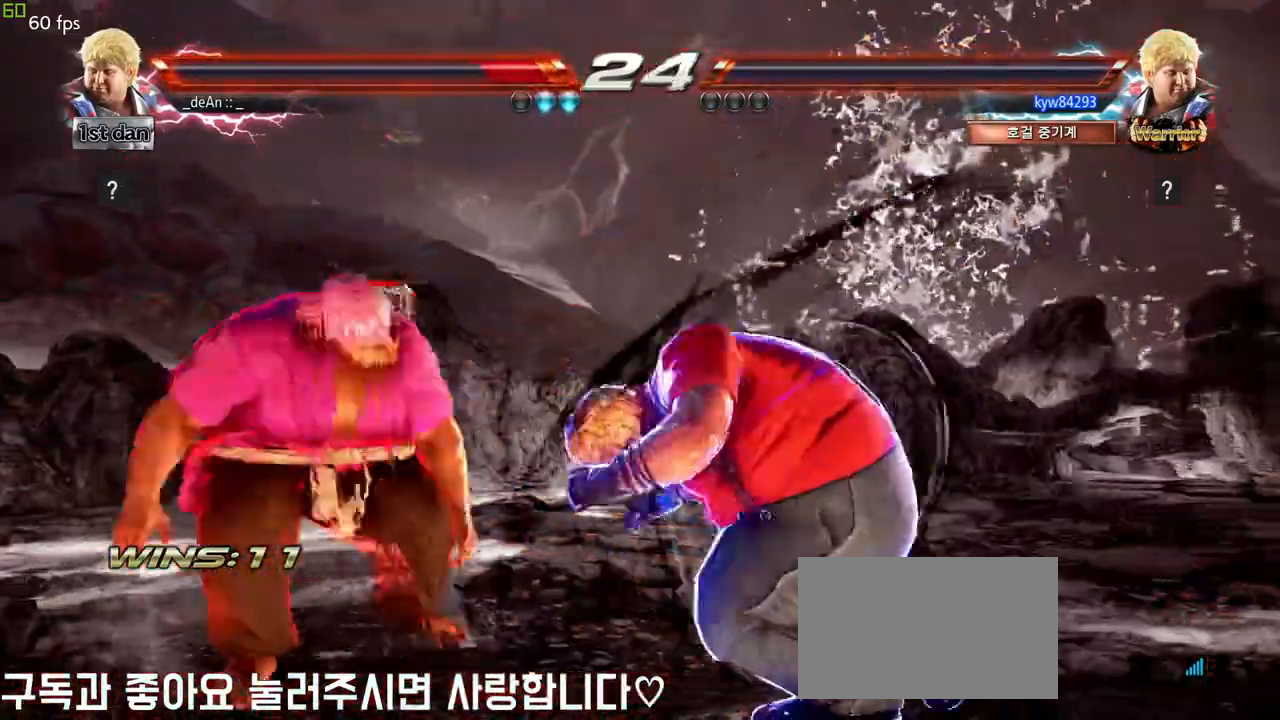
{"buttons": [], "left_stick": "left", "events": [[67, "left_stick", "down"], [267, "left_stick", "left"]]}
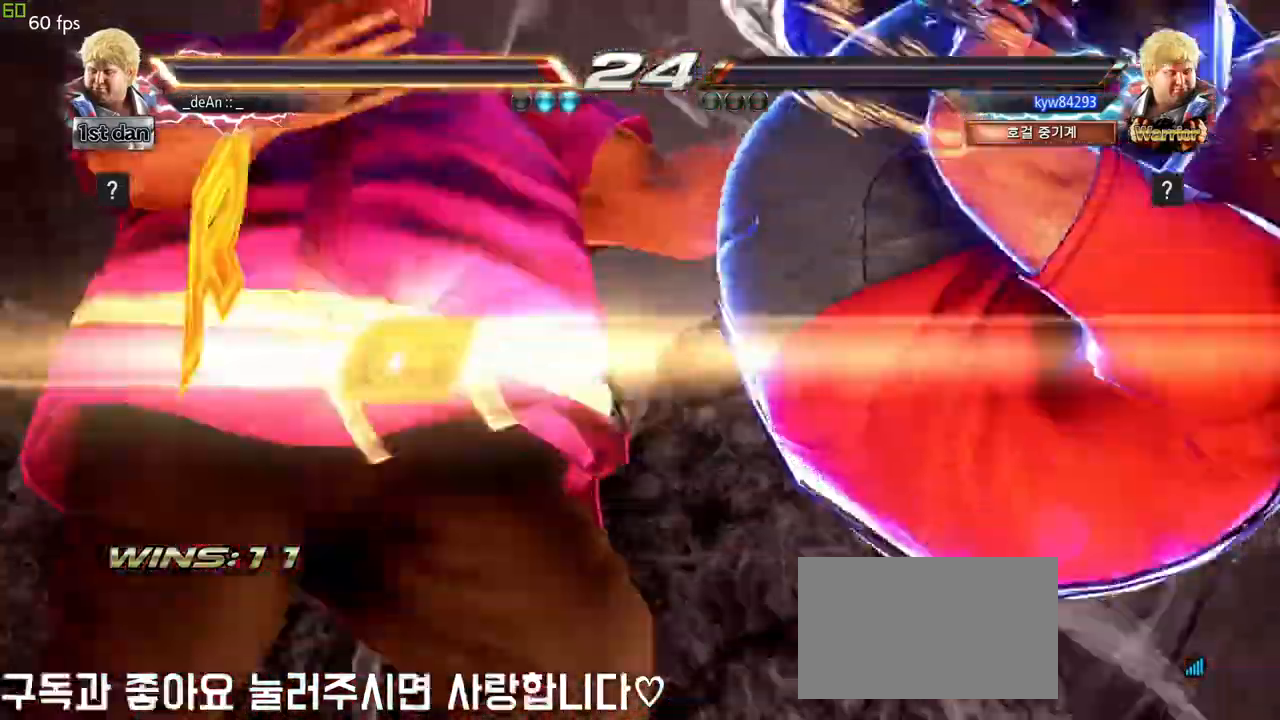
{"buttons": [], "left_stick": "center", "events": [[333, "left_stick", "center"]]}